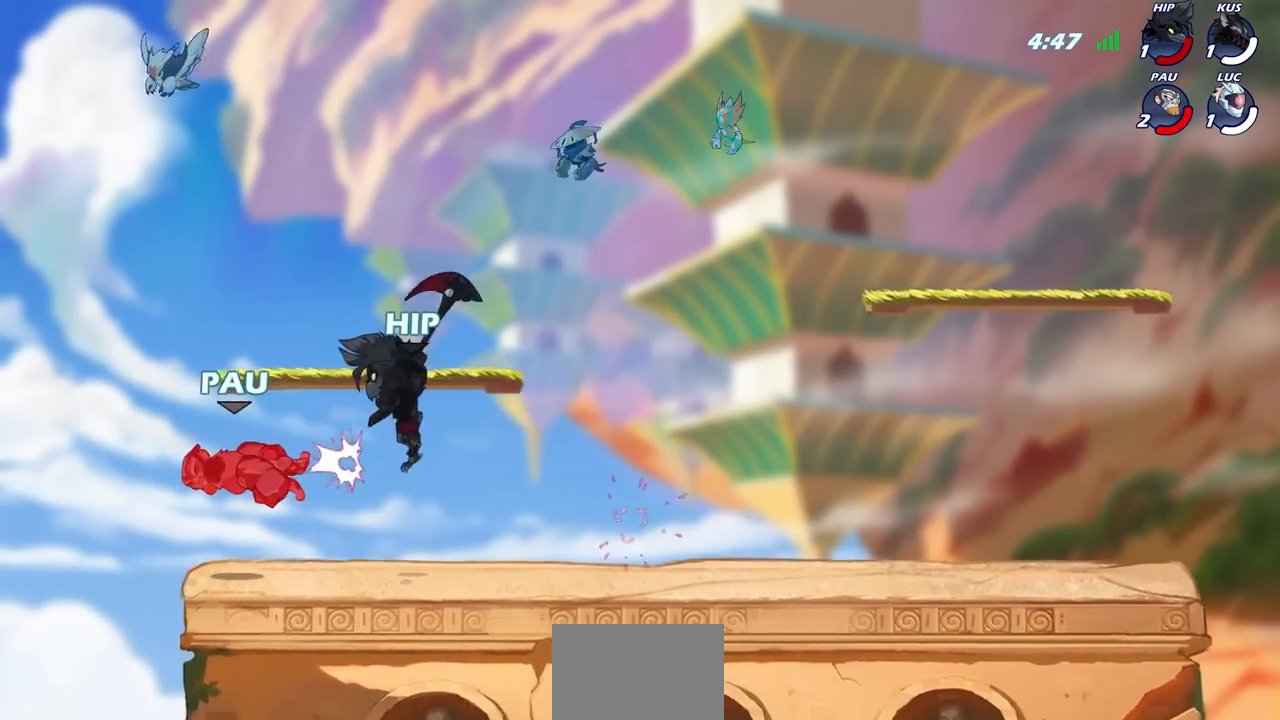
Gameplay with a controller (PlayStation layout); each line is a JSON object with the inputs held at the frame after it. "events" lists button and stick changes between this image and that frame as [ms after this image, input, new state], when the widget could be followed in between.
{"buttons": [], "left_stick": "center", "right_stick": "center", "events": [[333, "SELECT", "down"], [467, "SELECT", "up"]]}
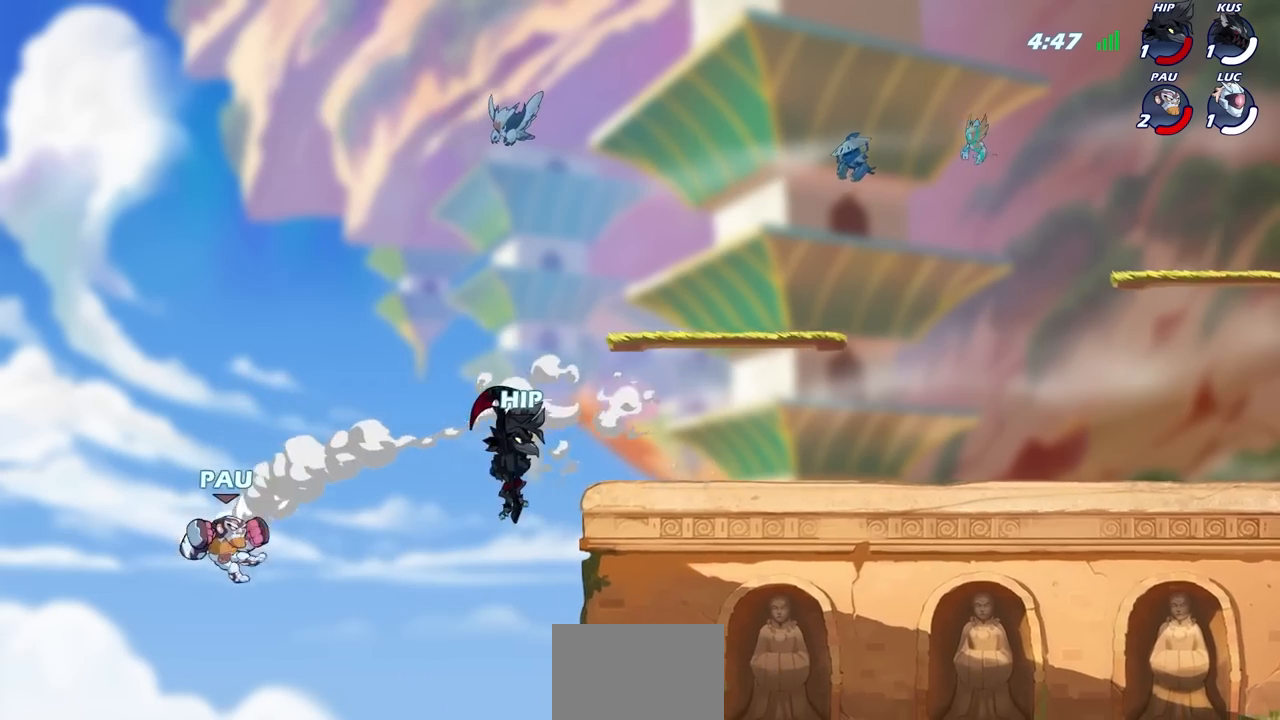
{"buttons": ["SELECT"], "left_stick": "center", "right_stick": "center", "events": [[267, "SELECT", "down"]]}
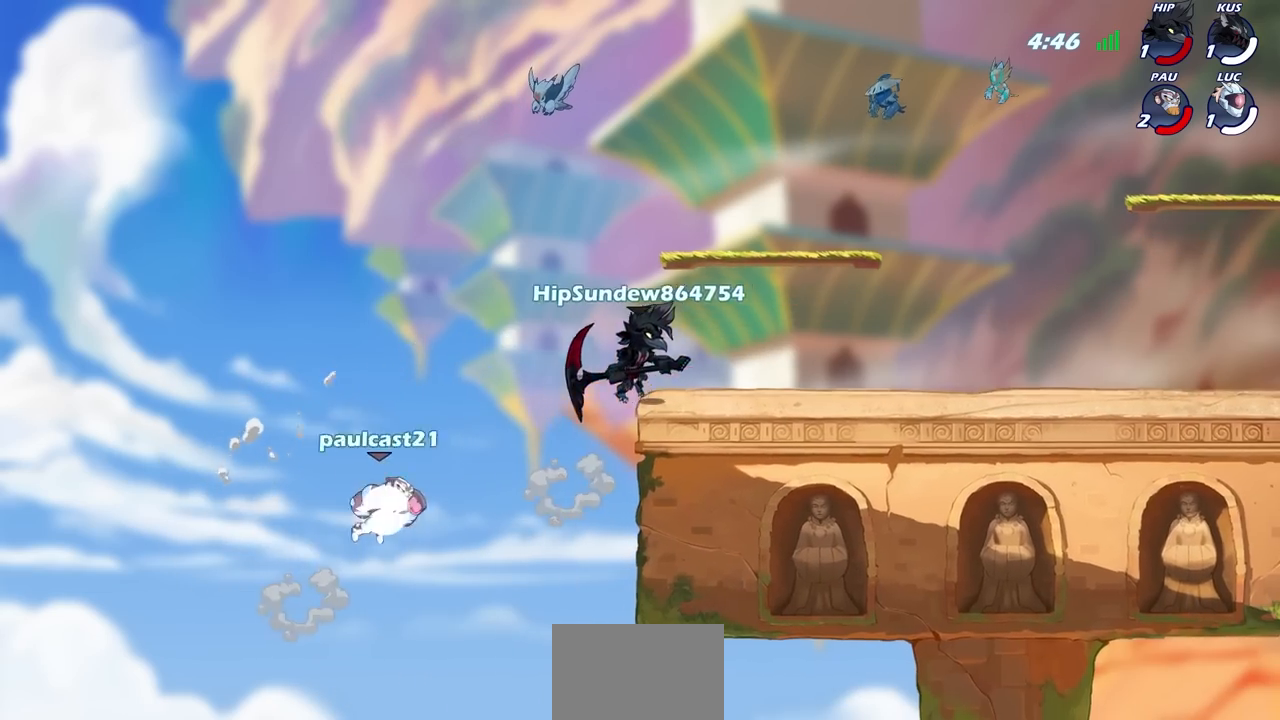
{"buttons": ["SELECT"], "left_stick": "center", "right_stick": "center", "events": []}
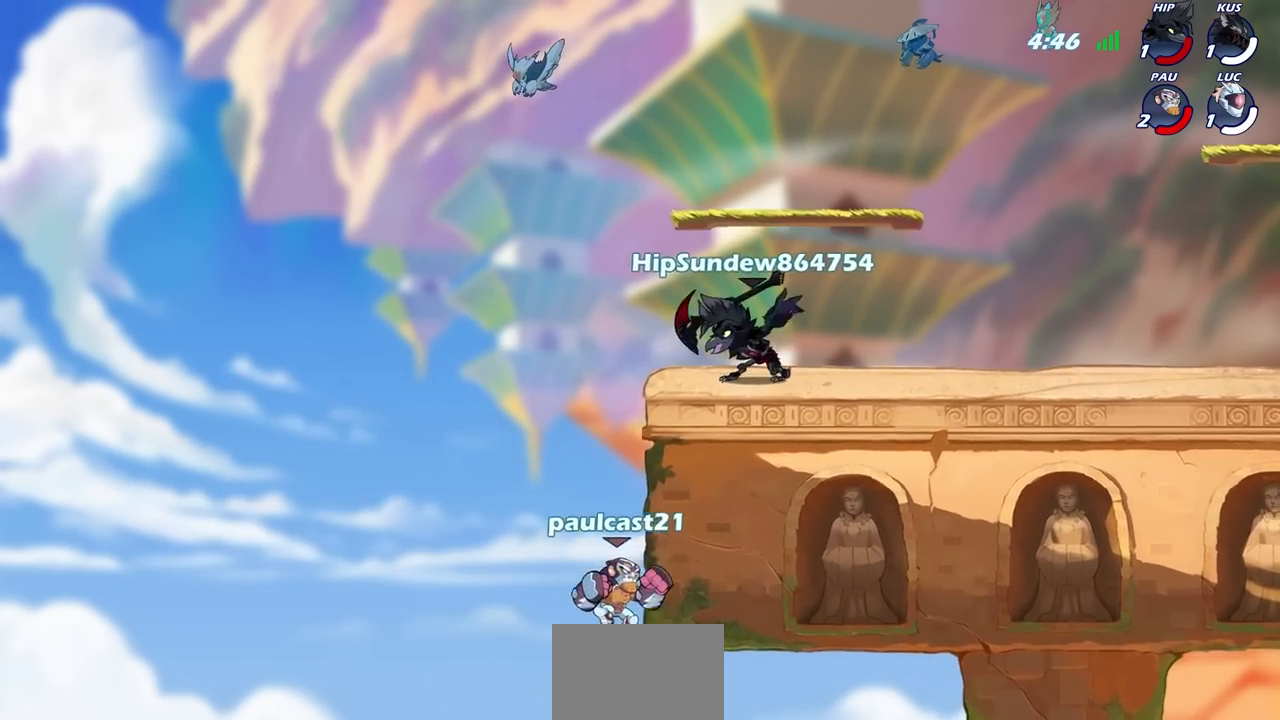
{"buttons": ["SELECT"], "left_stick": "center", "right_stick": "center", "events": []}
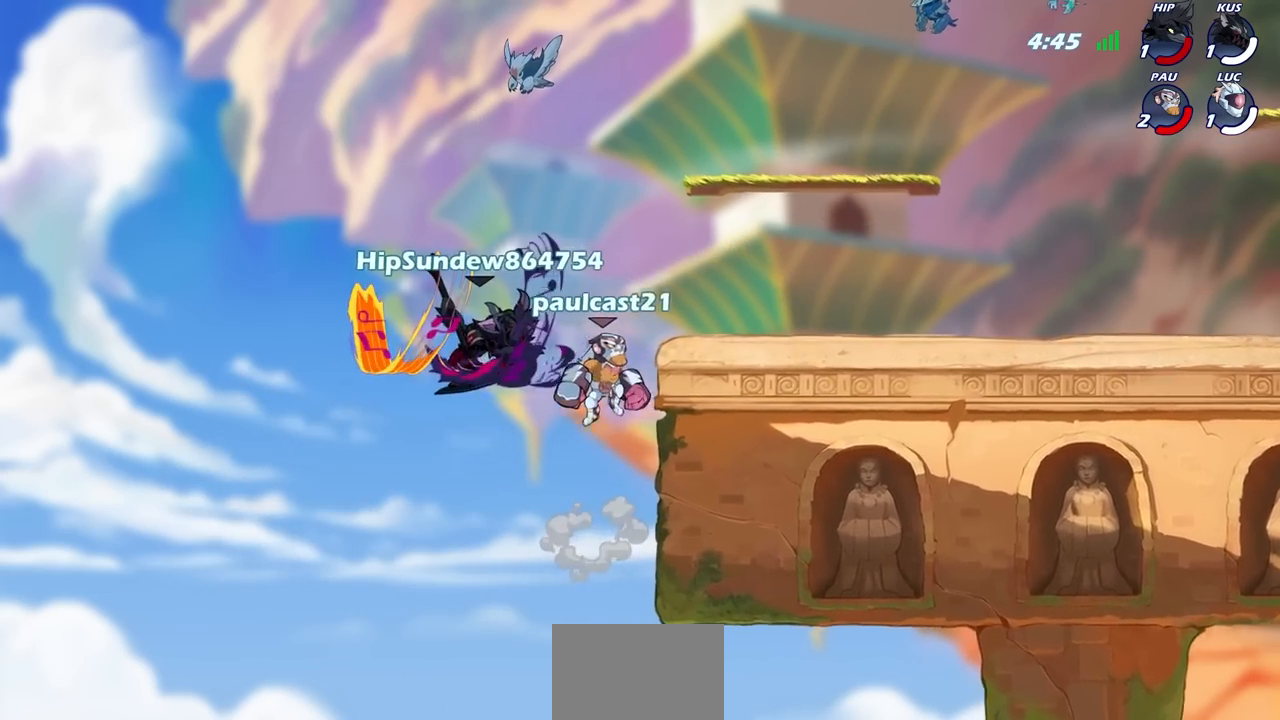
{"buttons": [], "left_stick": "center", "right_stick": "center", "events": [[450, "SELECT", "up"]]}